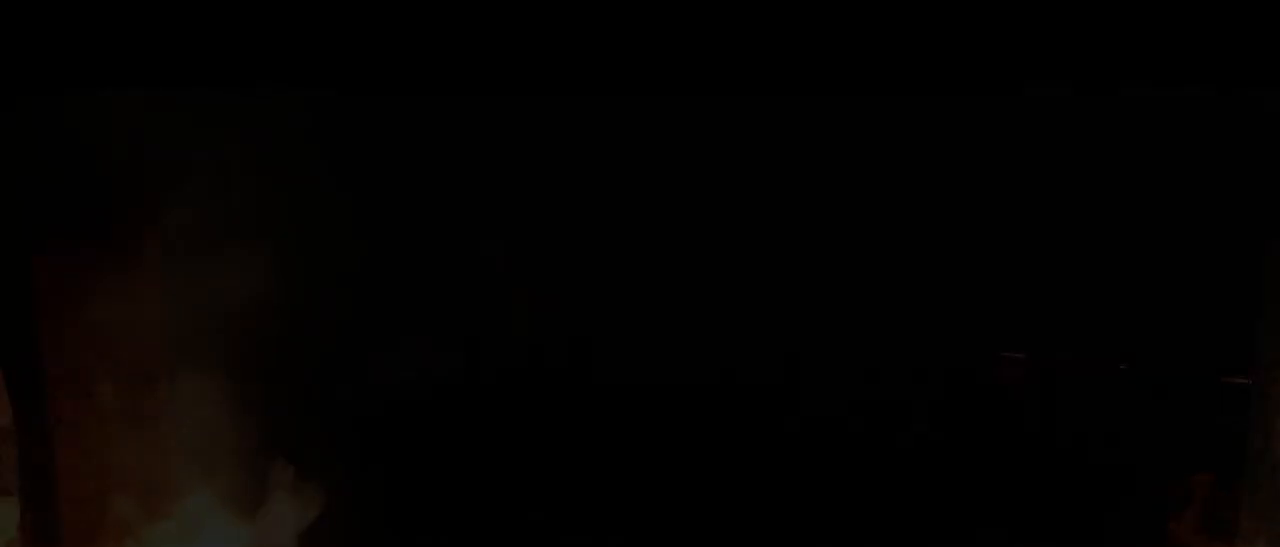
Gameplay with keyboard and mouse; each line is a JSON object with the keys and mouse buttons held at the frame after it. "events" lists presses ("down") and releases ("up") of "1", "2", "3", "4", "5", "a", "alt", "c", "d", "e", "f", "g", "q", "r", "s", "shift", "space", "t", "tab", "v", "w", "x", "z", "mouse_left" and "mouse_right" between this image and that frame as [ms after this image, input, new state], when the widget could be followed in between. "mouse_left", "mouse_right" = the "left", "right" buttons of the "mouse" list. No other keys are recorded. Not read: mouse_move other_keys.
{"keys": ["w"], "mouse": [], "events": [[300, "w", "down"]]}
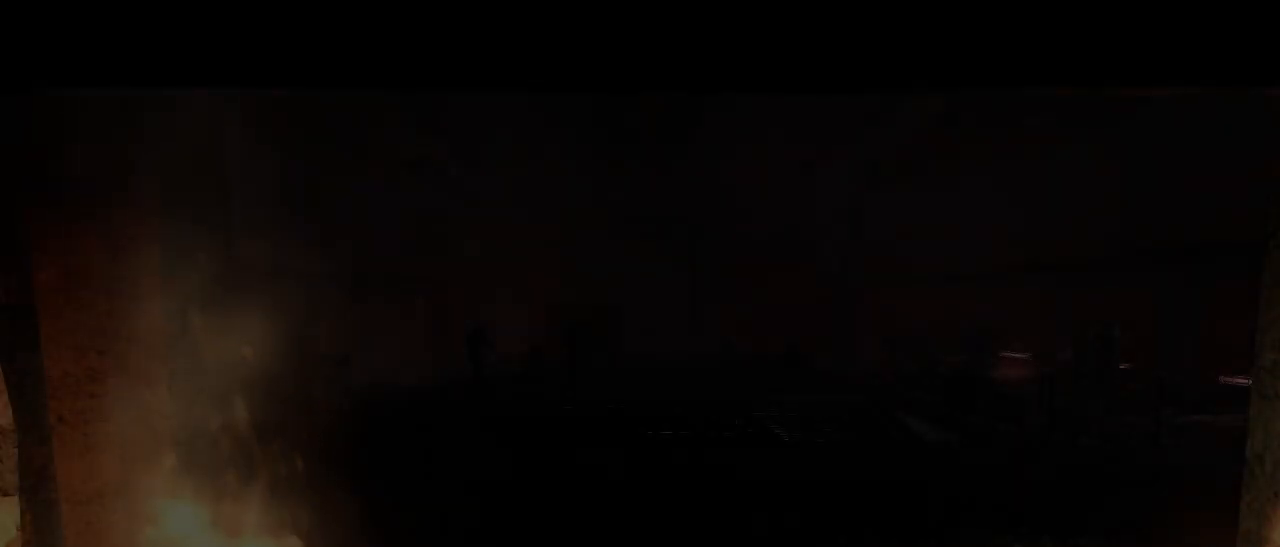
{"keys": ["w"], "mouse": [], "events": []}
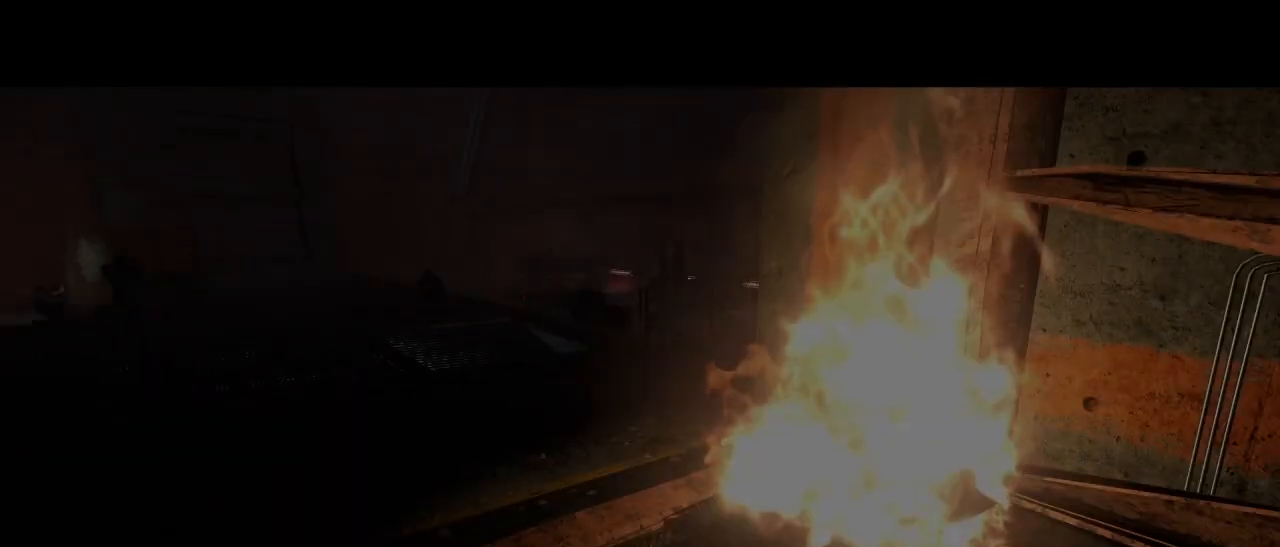
{"keys": ["w"], "mouse": [], "events": []}
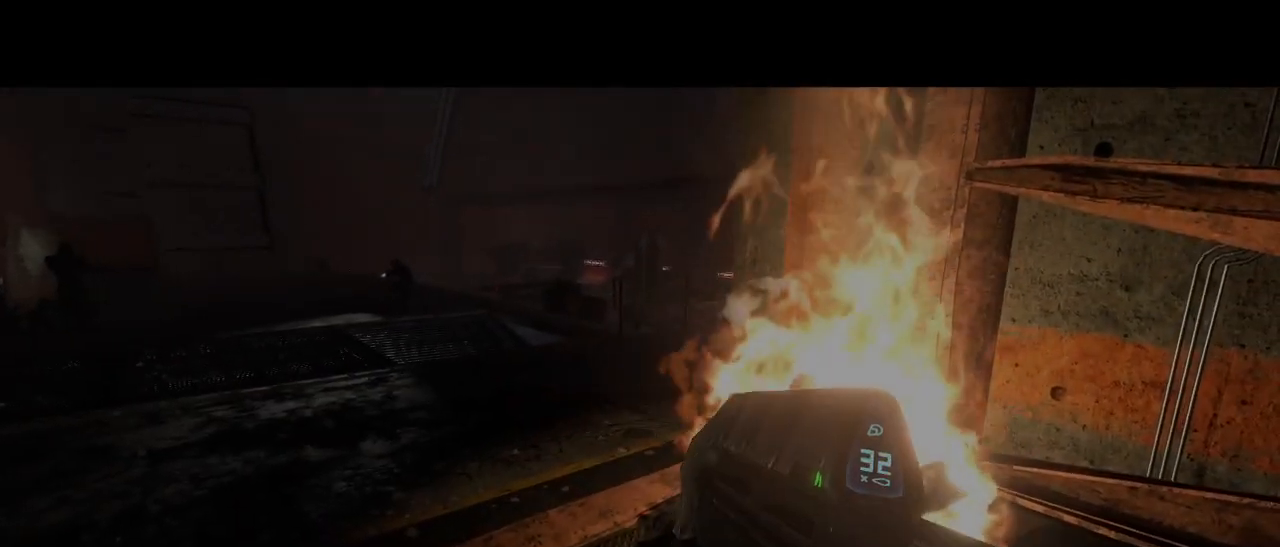
{"keys": ["w"], "mouse": [], "events": []}
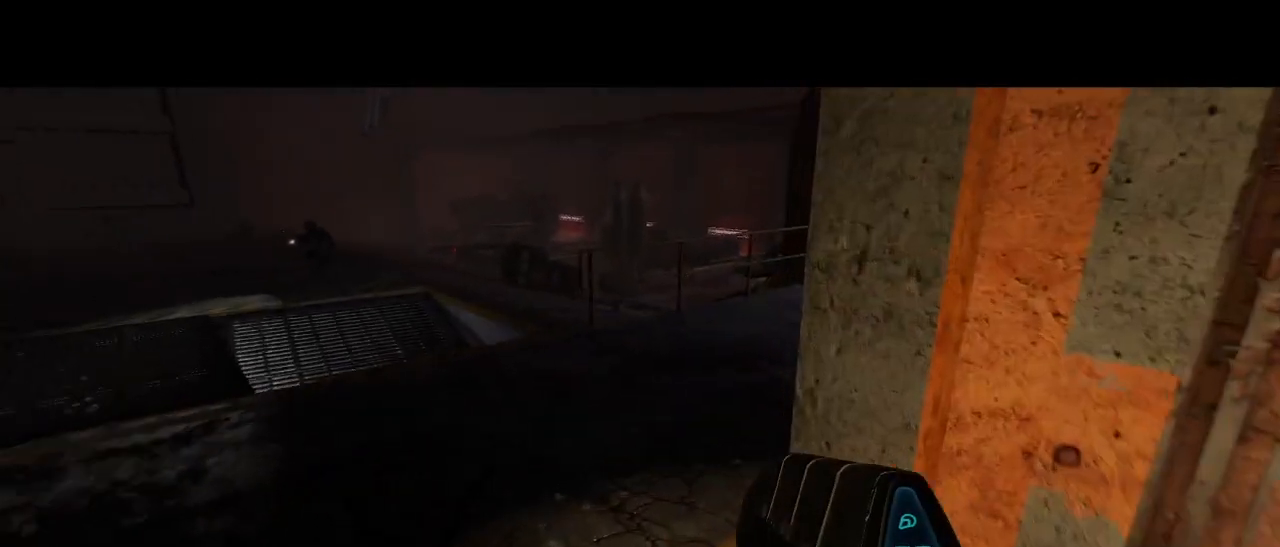
{"keys": ["w"], "mouse": [], "events": []}
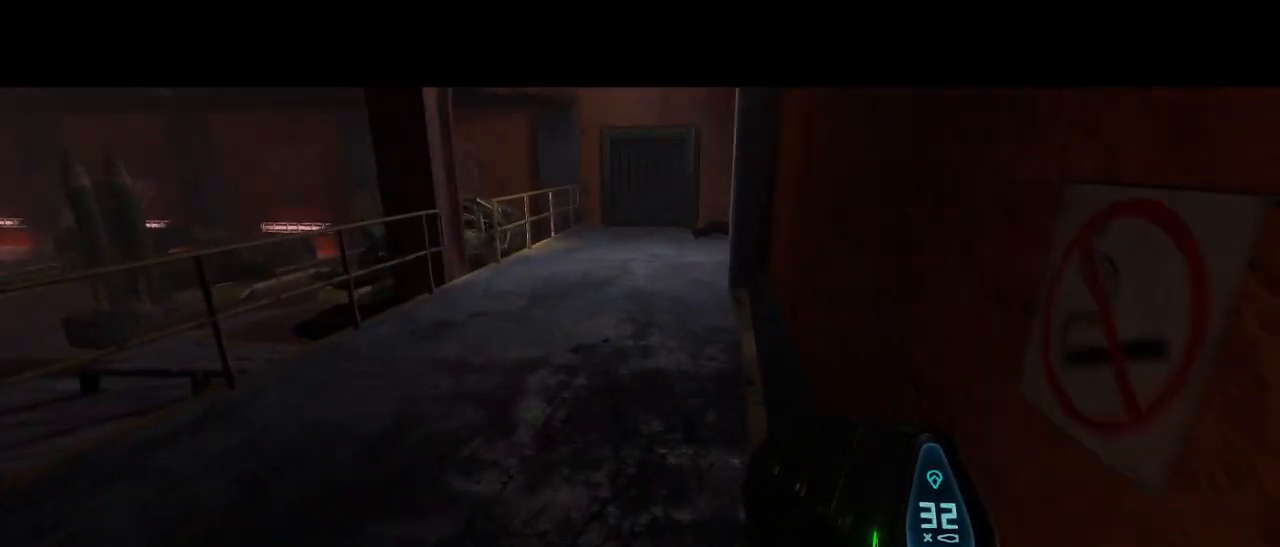
{"keys": ["w"], "mouse": [], "events": []}
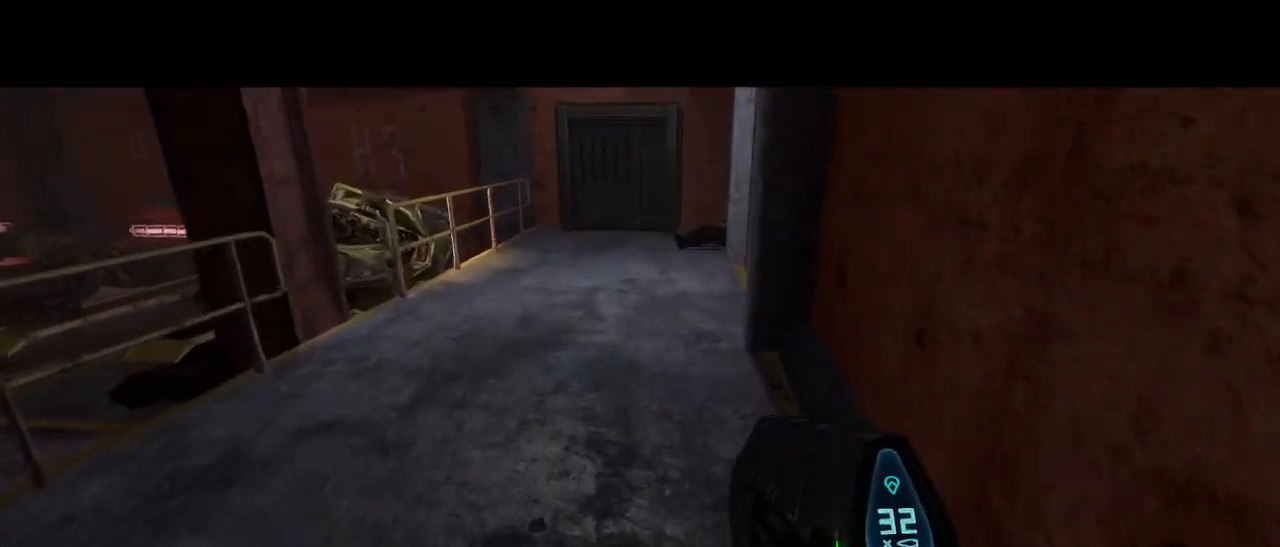
{"keys": ["w"], "mouse": [], "events": []}
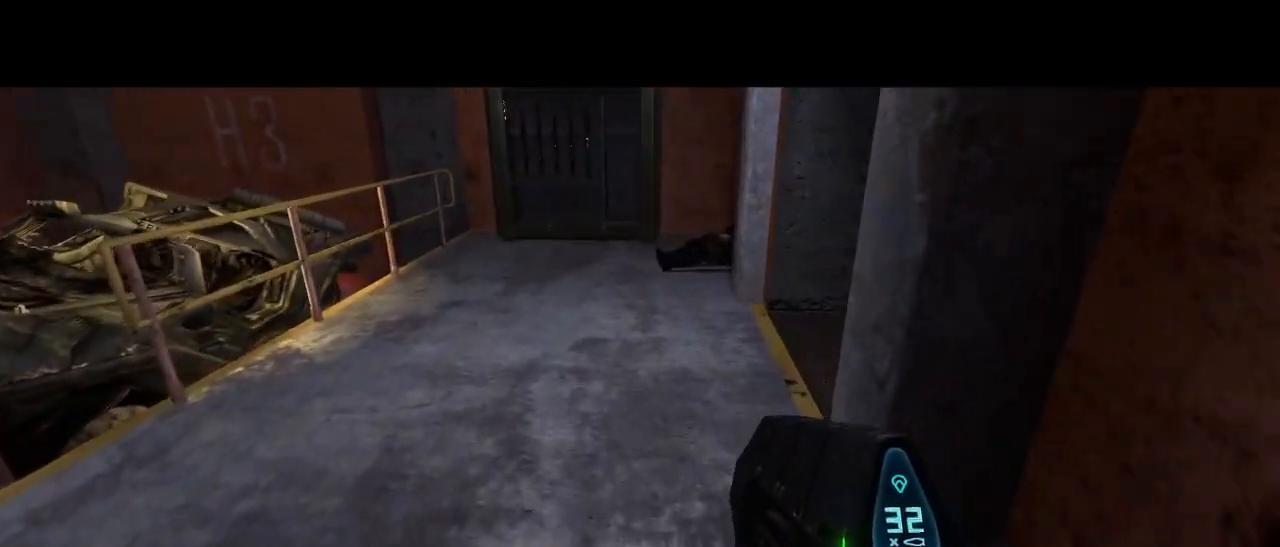
{"keys": ["w"], "mouse": [], "events": []}
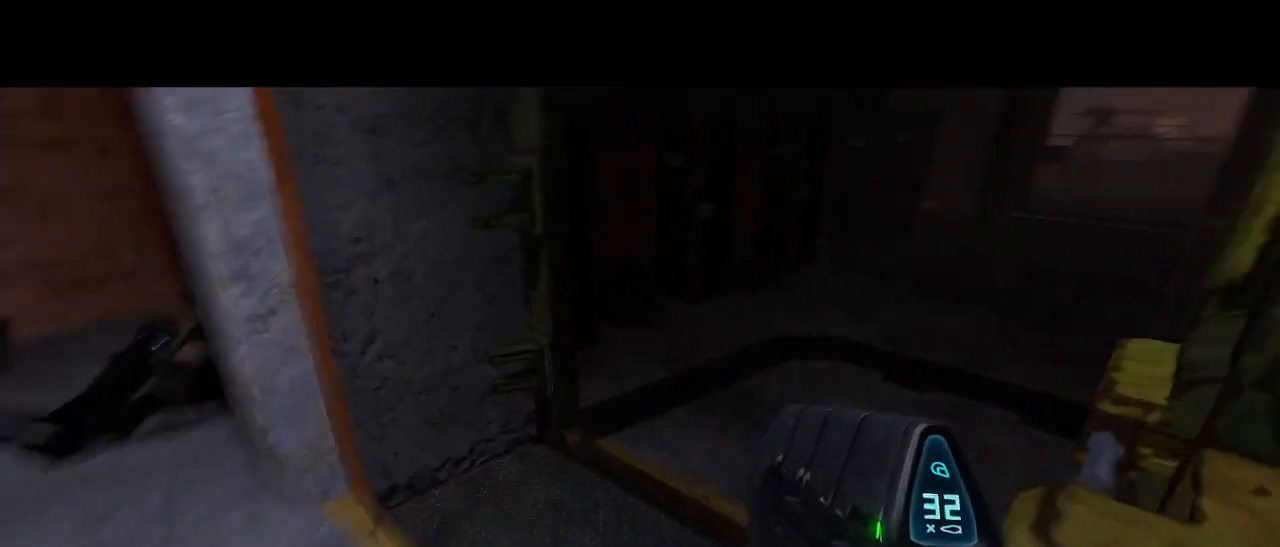
{"keys": ["w"], "mouse": [], "events": []}
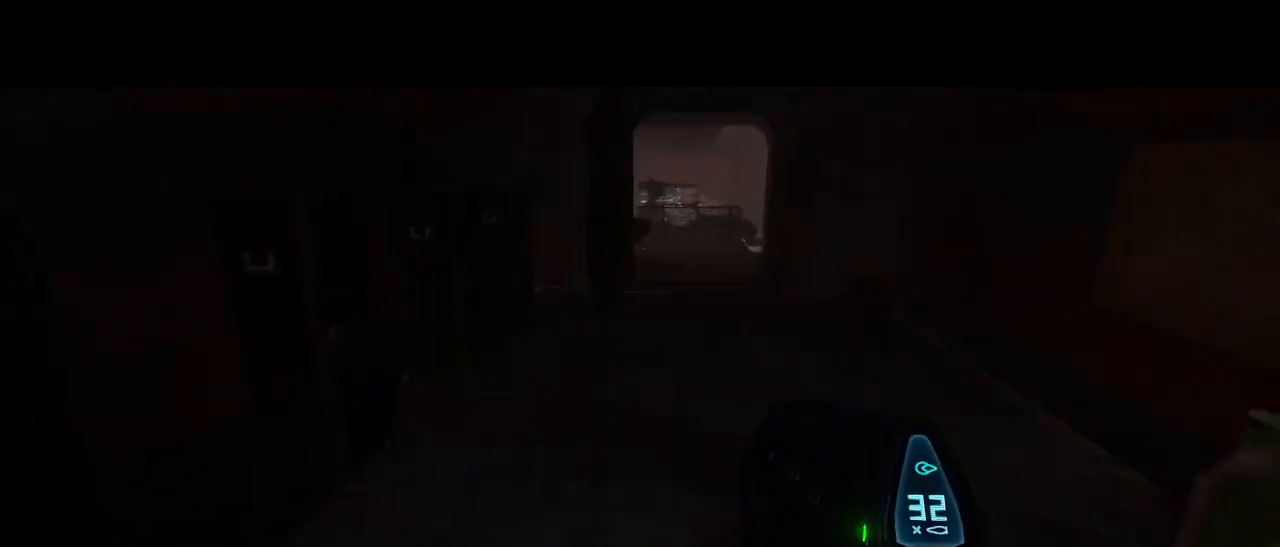
{"keys": ["w"], "mouse": [], "events": []}
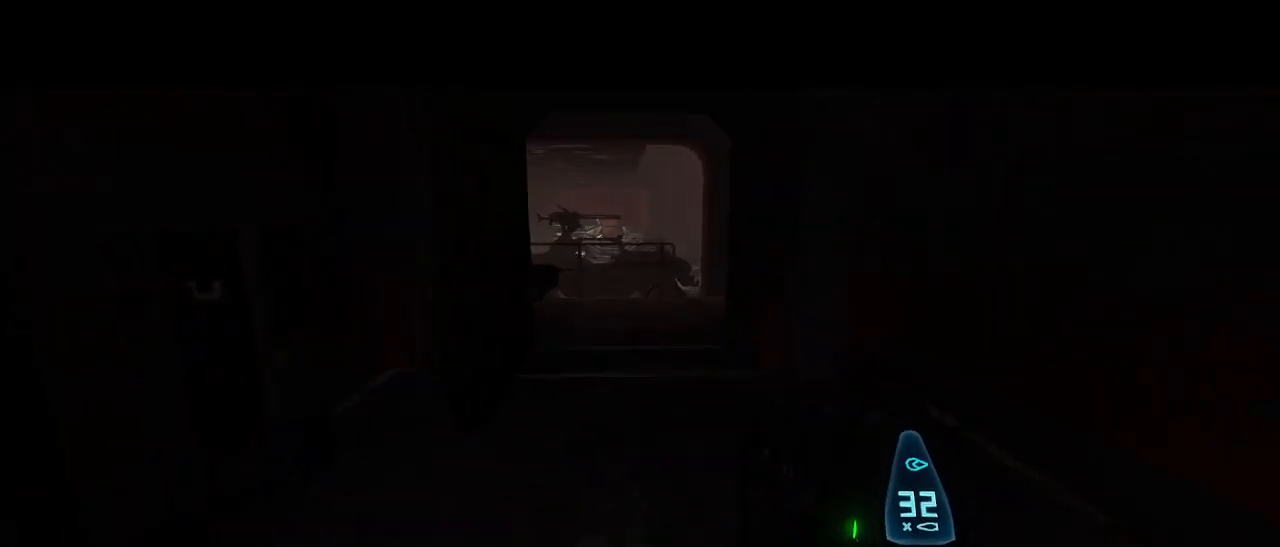
{"keys": ["w"], "mouse": [], "events": []}
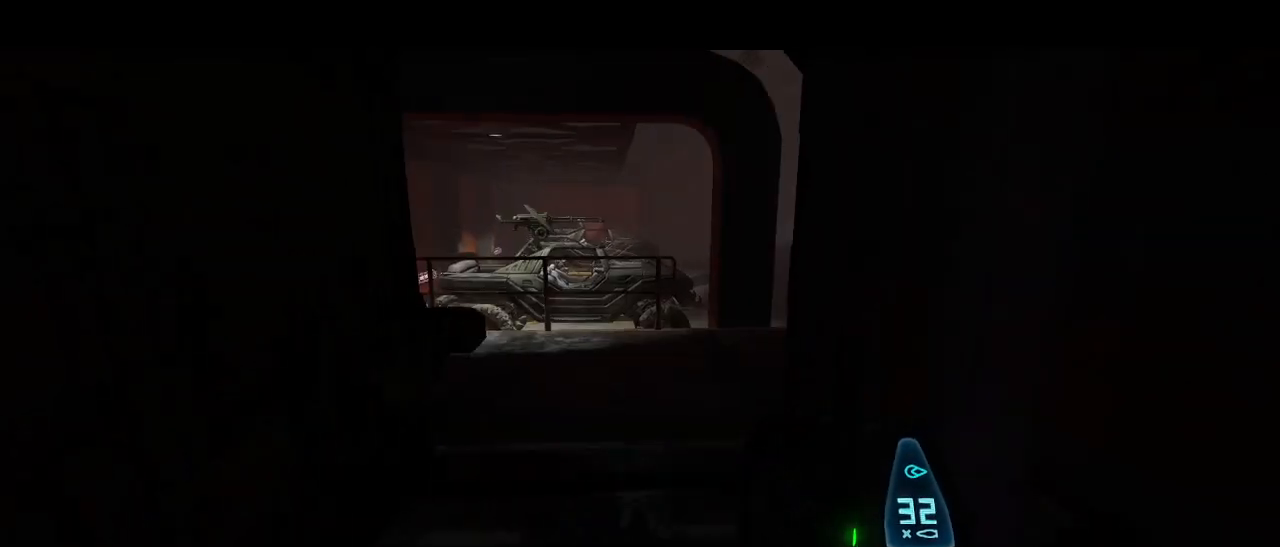
{"keys": ["w"], "mouse": [], "events": []}
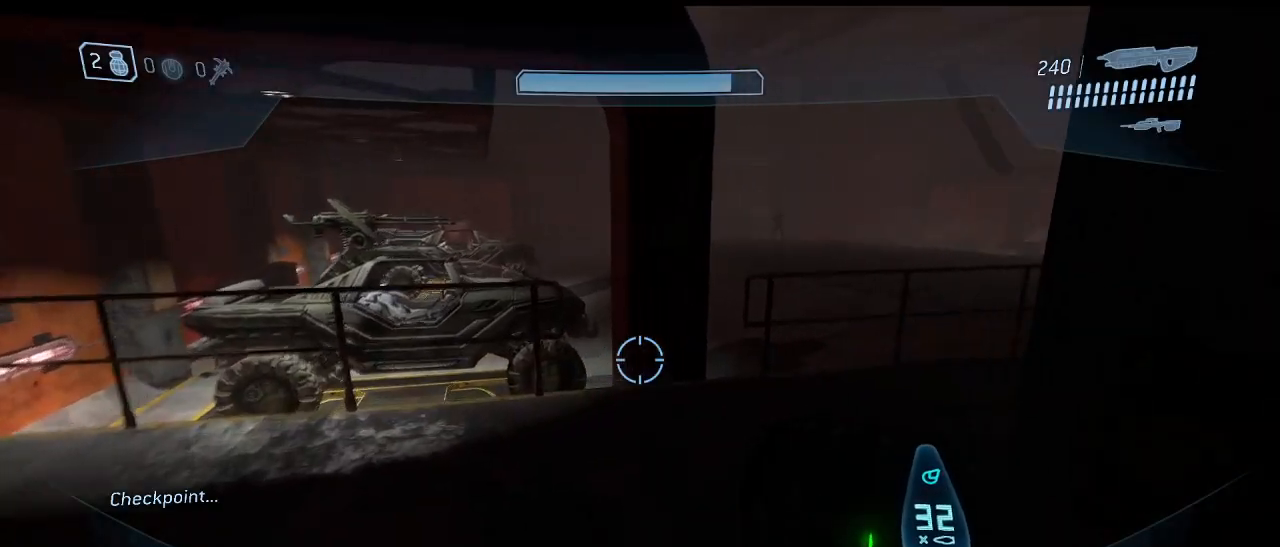
{"keys": ["w"], "mouse": [], "events": []}
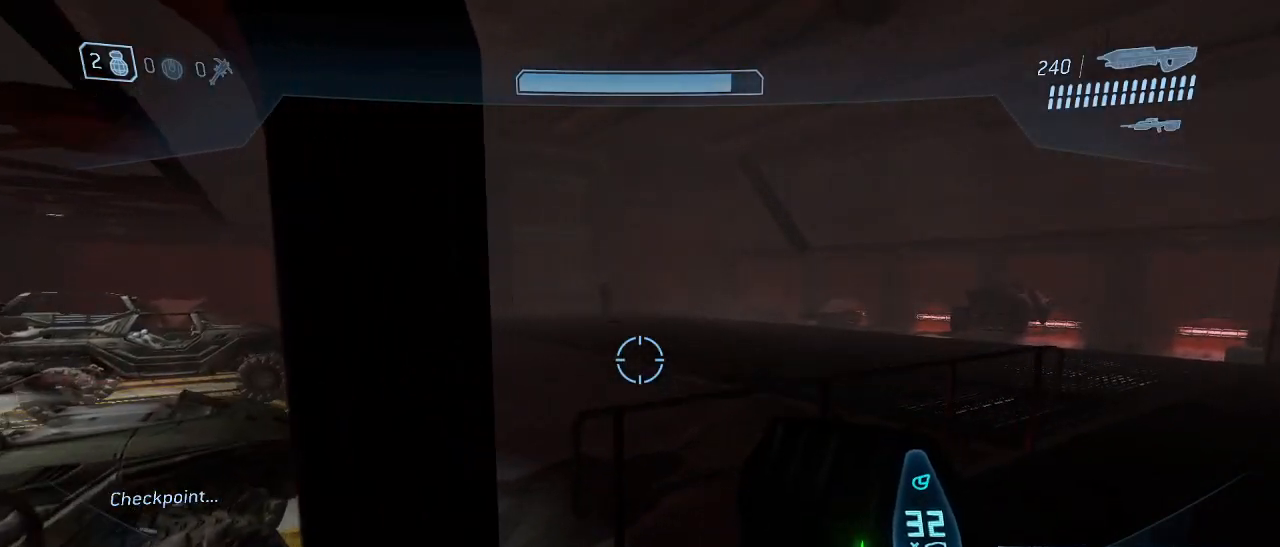
{"keys": ["w"], "mouse": [], "events": [[84, "space", "down"], [267, "space", "up"]]}
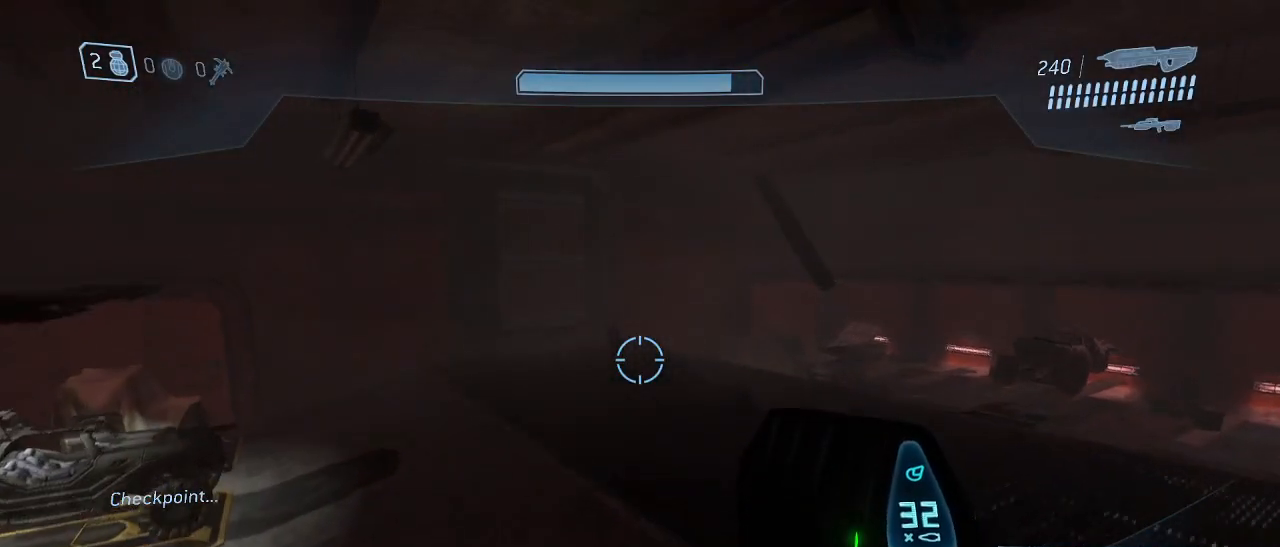
{"keys": ["w"], "mouse": [], "events": []}
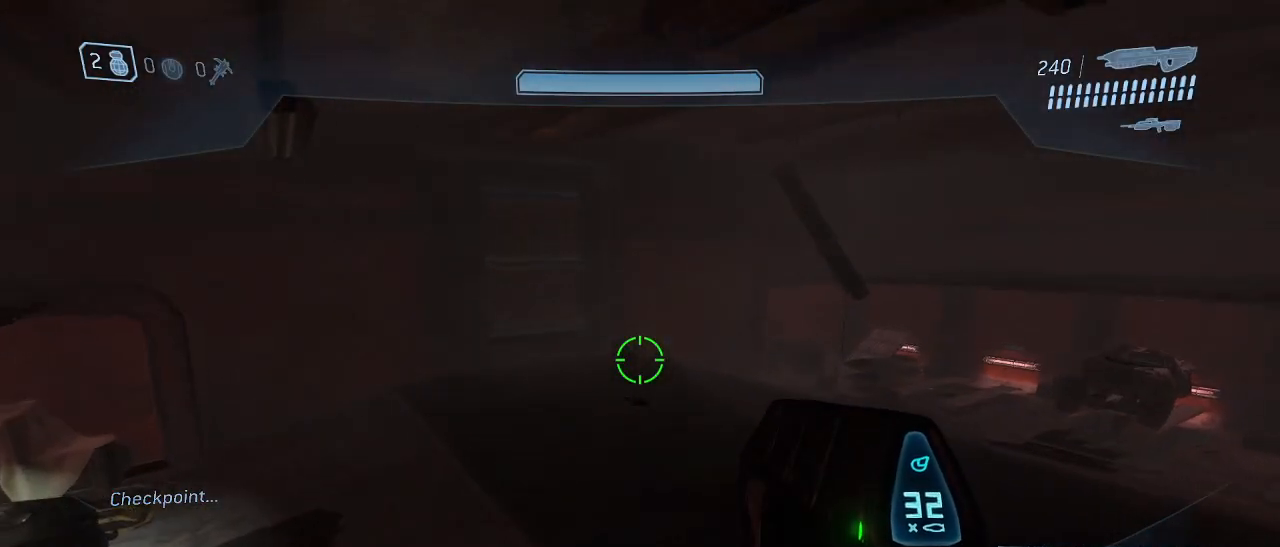
{"keys": ["w"], "mouse": [], "events": []}
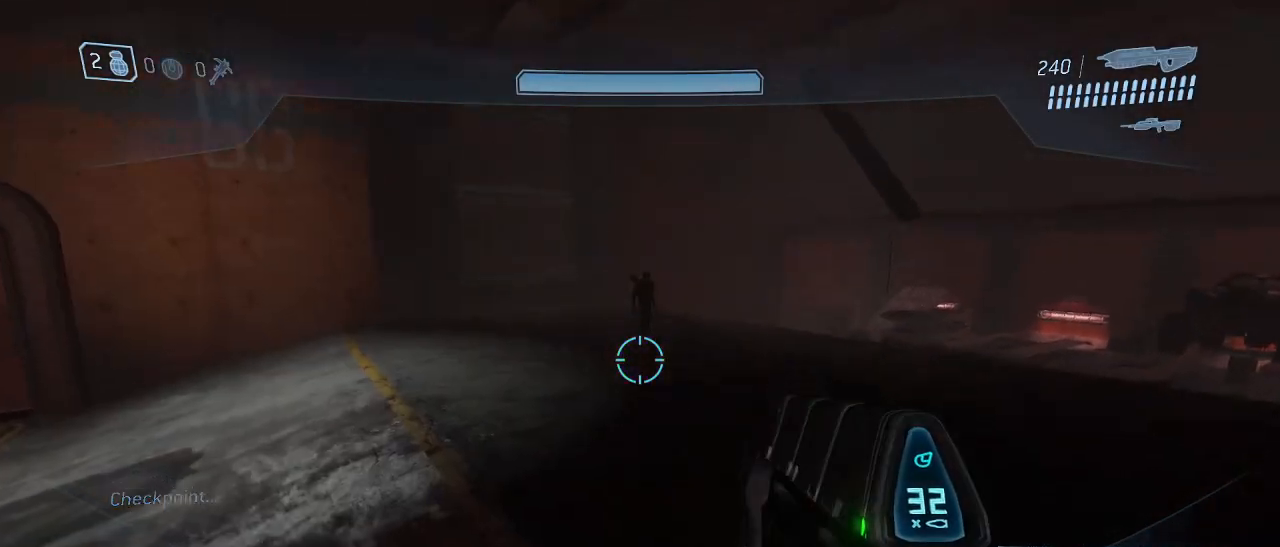
{"keys": ["w"], "mouse": [], "events": []}
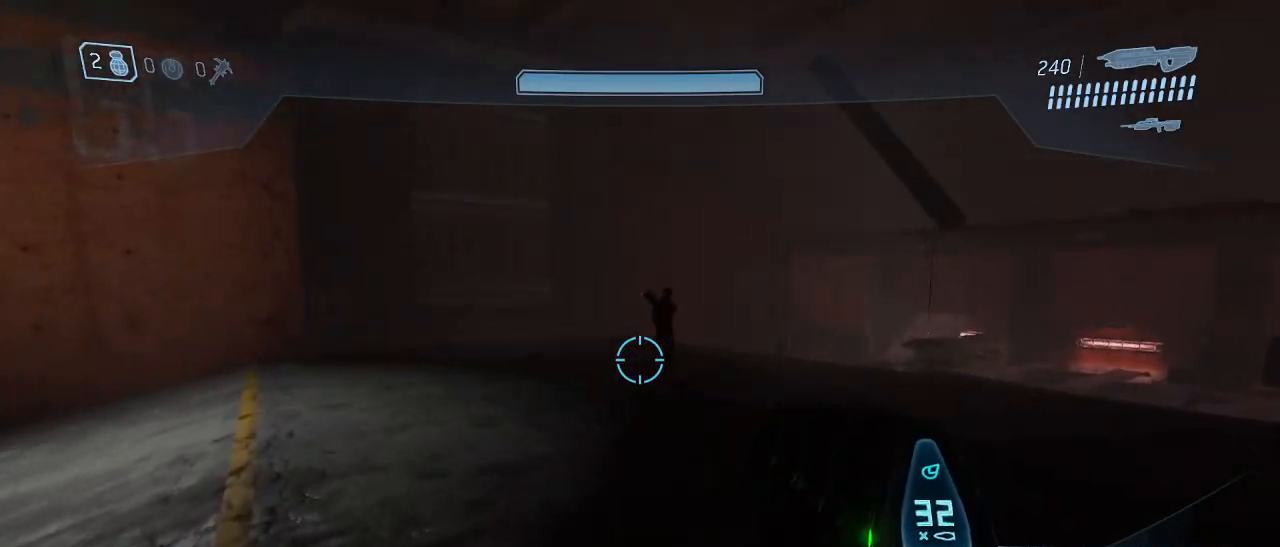
{"keys": ["w"], "mouse": [], "events": []}
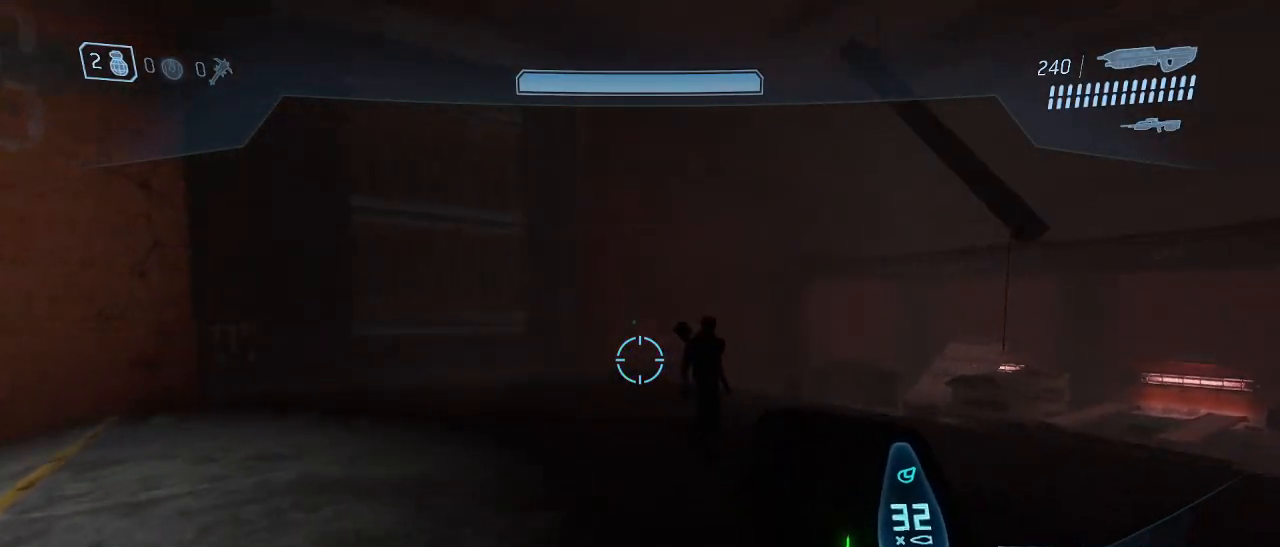
{"keys": ["w"], "mouse": [], "events": []}
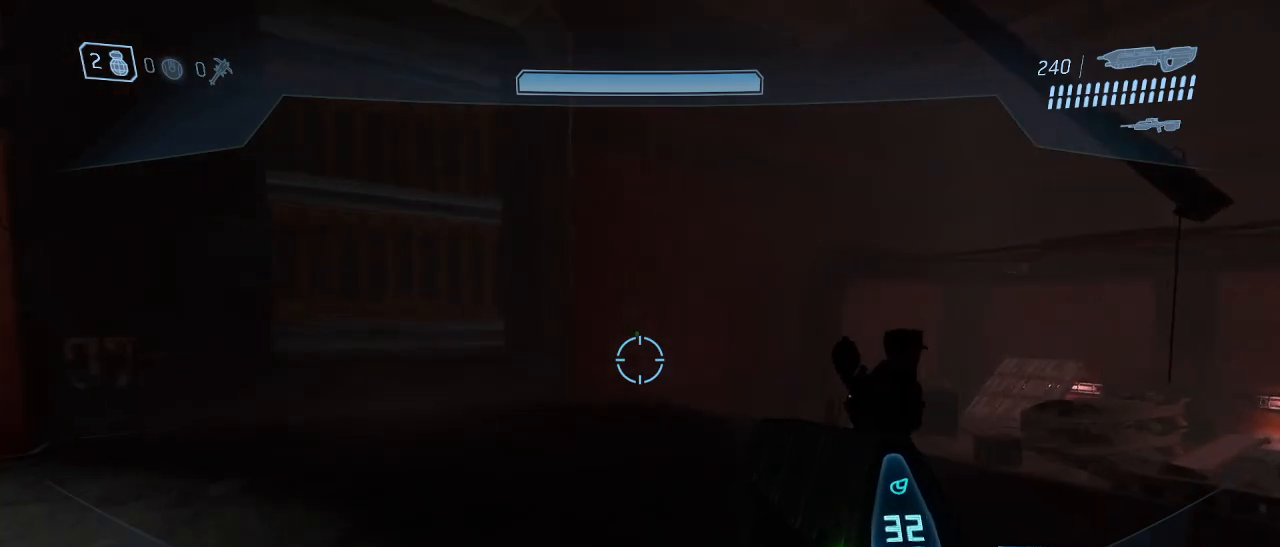
{"keys": ["e", "w"], "mouse": [], "events": [[84, "e", "down"]]}
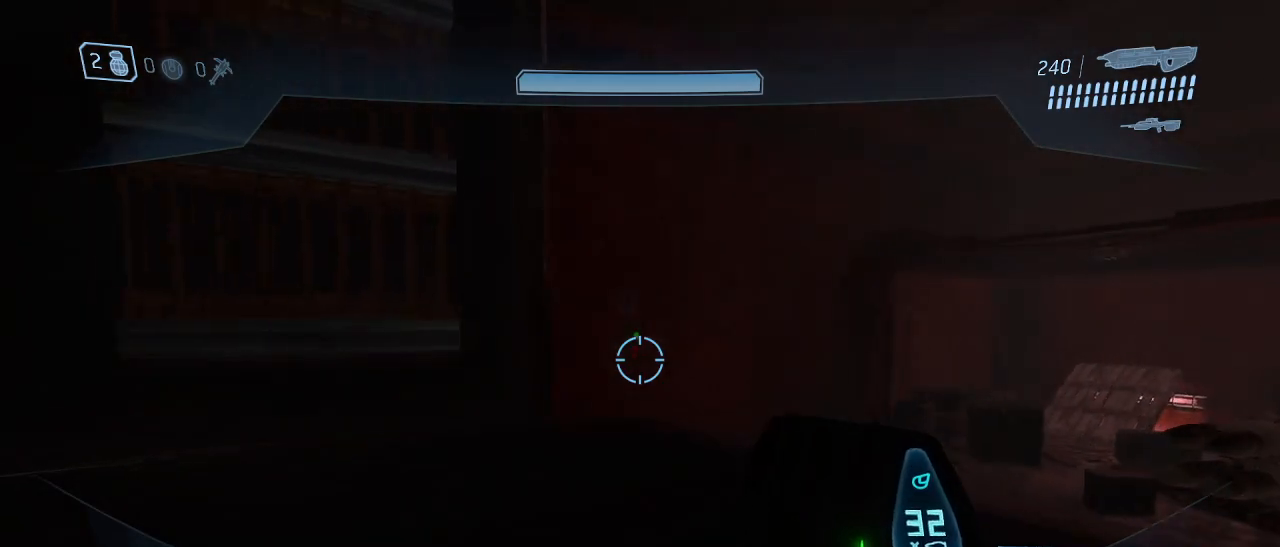
{"keys": ["e", "w"], "mouse": [], "events": []}
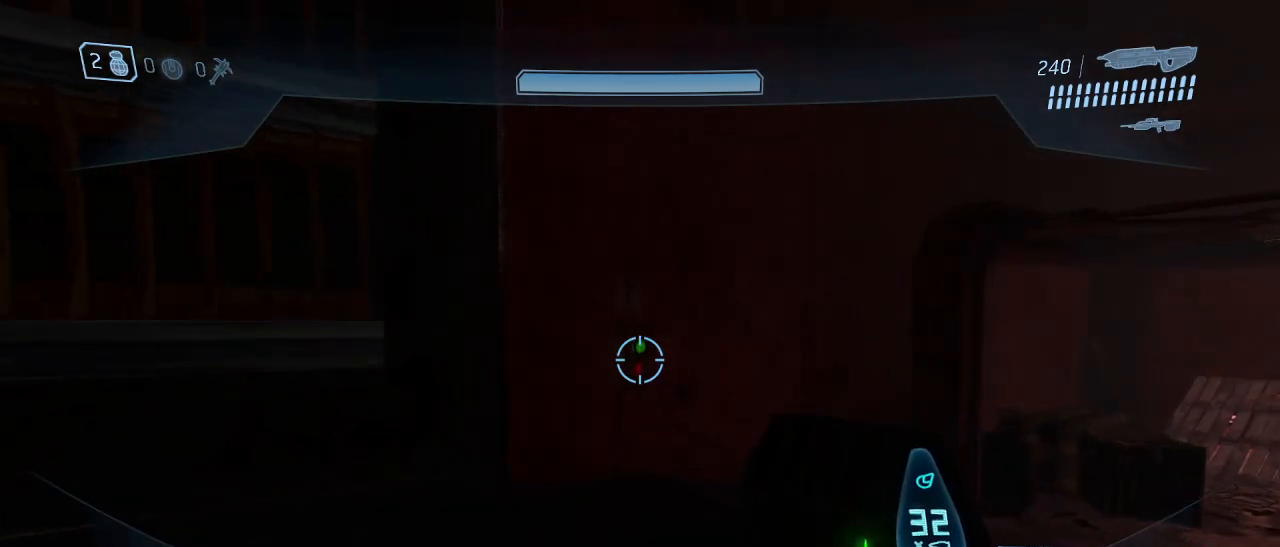
{"keys": ["e", "w"], "mouse": [], "events": []}
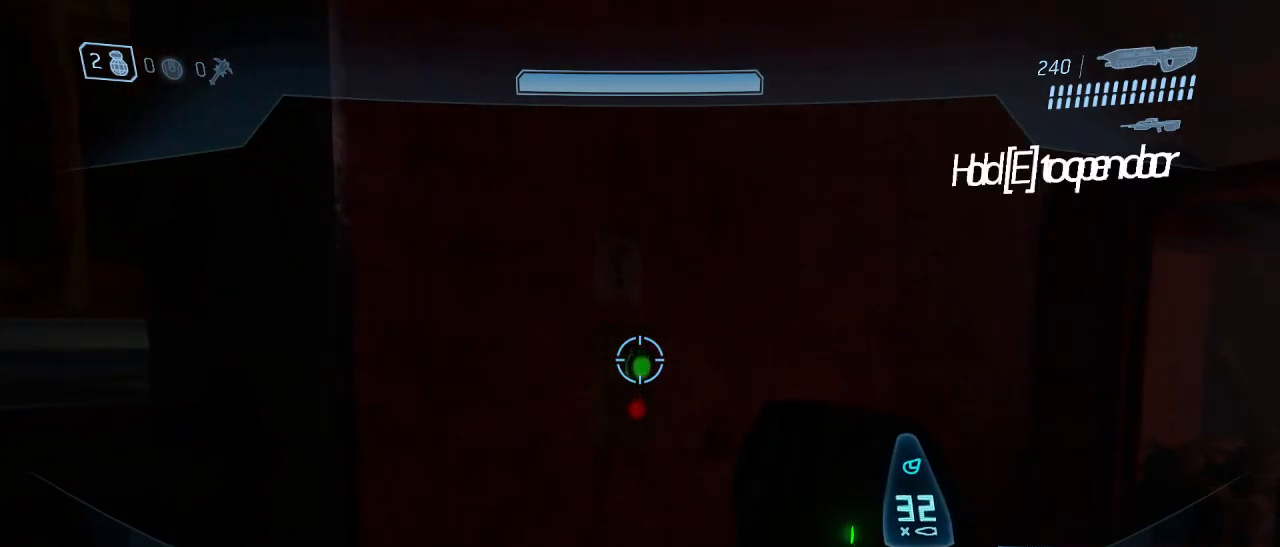
{"keys": ["w"], "mouse": [], "events": [[267, "e", "up"], [267, "w", "up"], [500, "w", "down"]]}
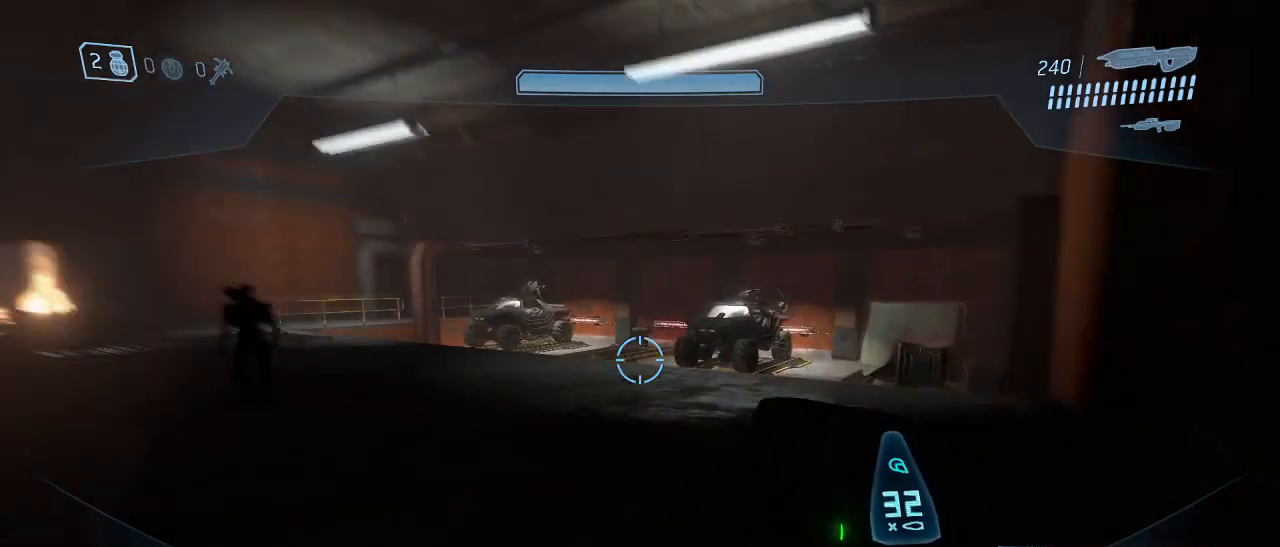
{"keys": ["w"], "mouse": [], "events": []}
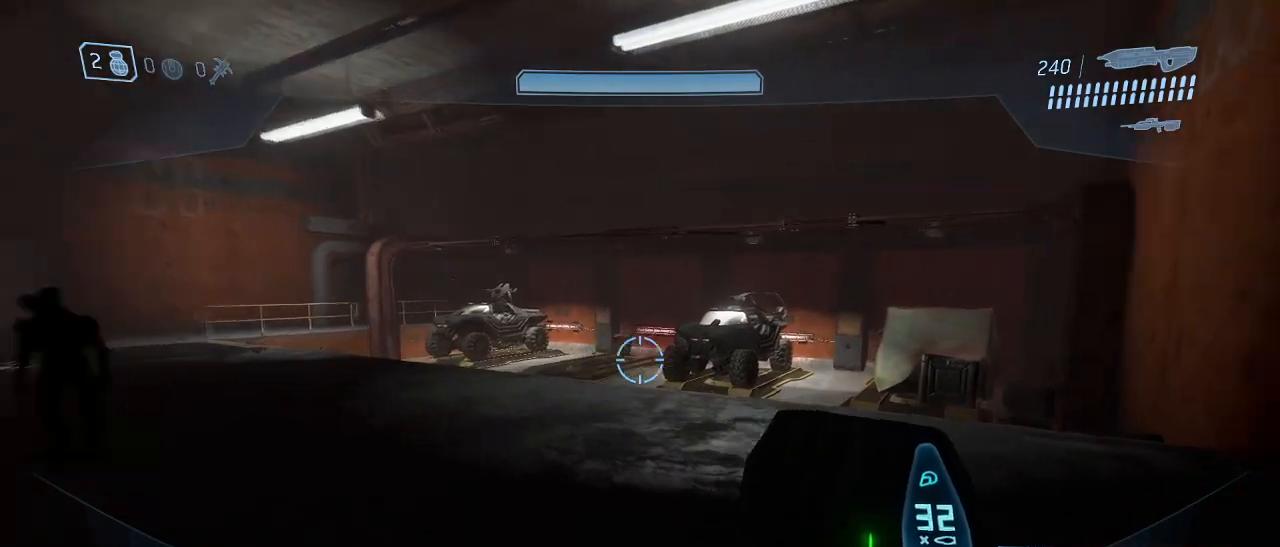
{"keys": ["a", "w"], "mouse": [], "events": [[17, "a", "down"], [250, "a", "up"], [450, "a", "down"]]}
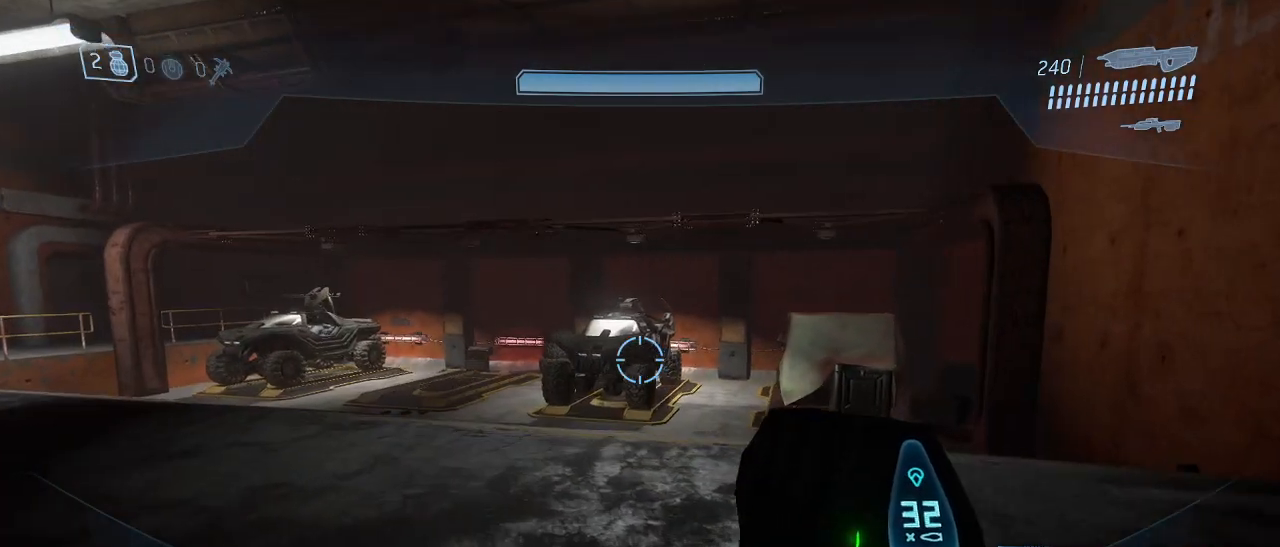
{"keys": ["w"], "mouse": [], "events": [[84, "a", "up"]]}
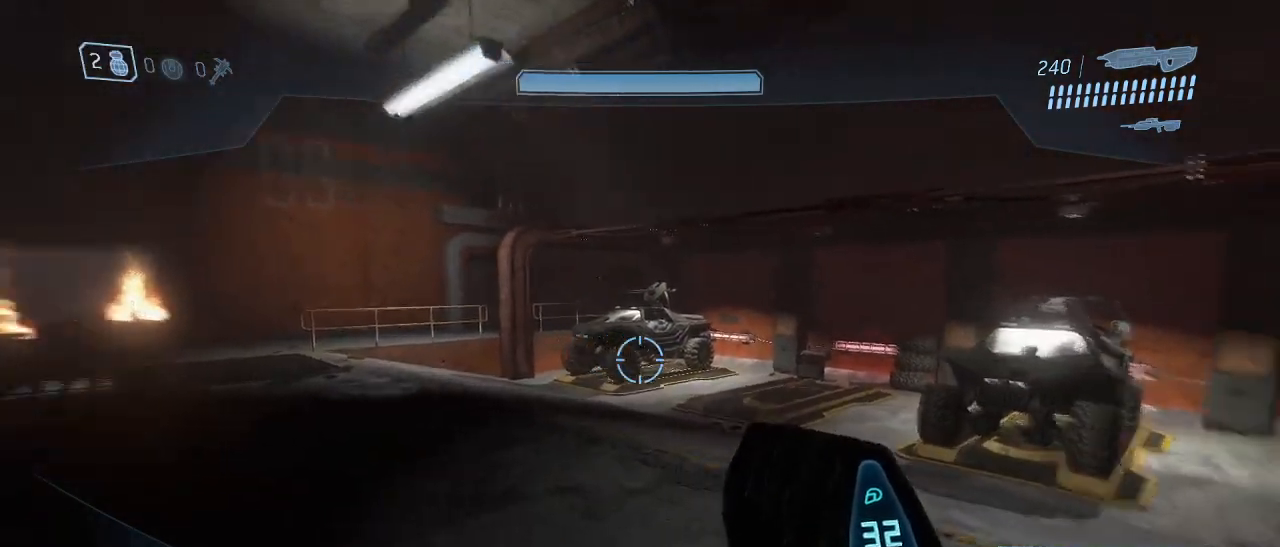
{"keys": ["w"], "mouse": [], "events": [[50, "a", "down"], [200, "a", "up"], [334, "a", "down"], [434, "a", "up"]]}
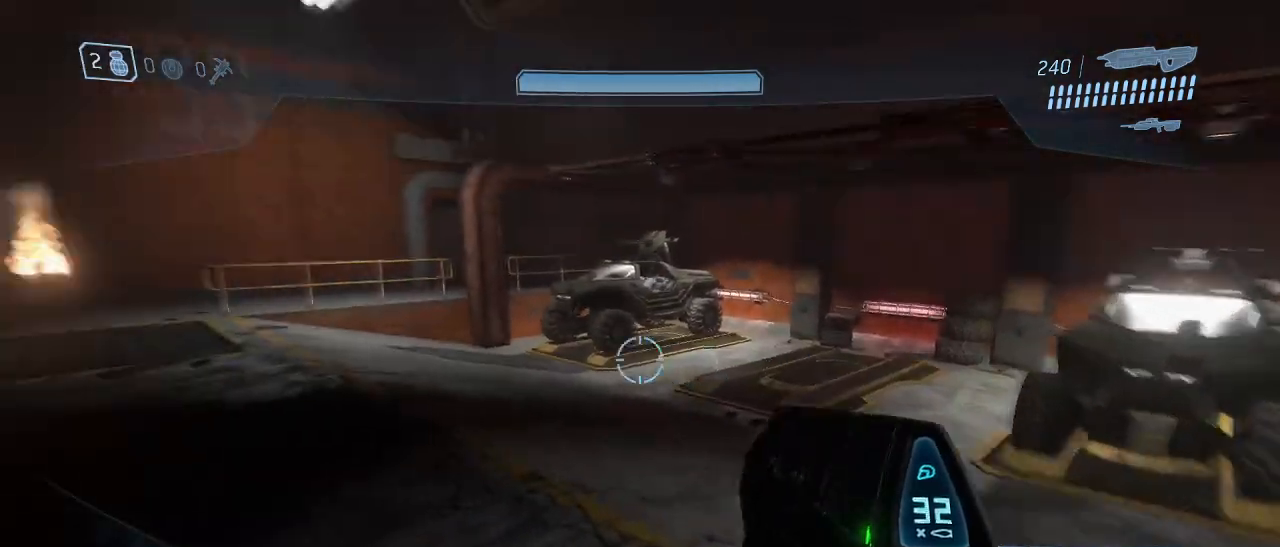
{"keys": ["w"], "mouse": [], "events": []}
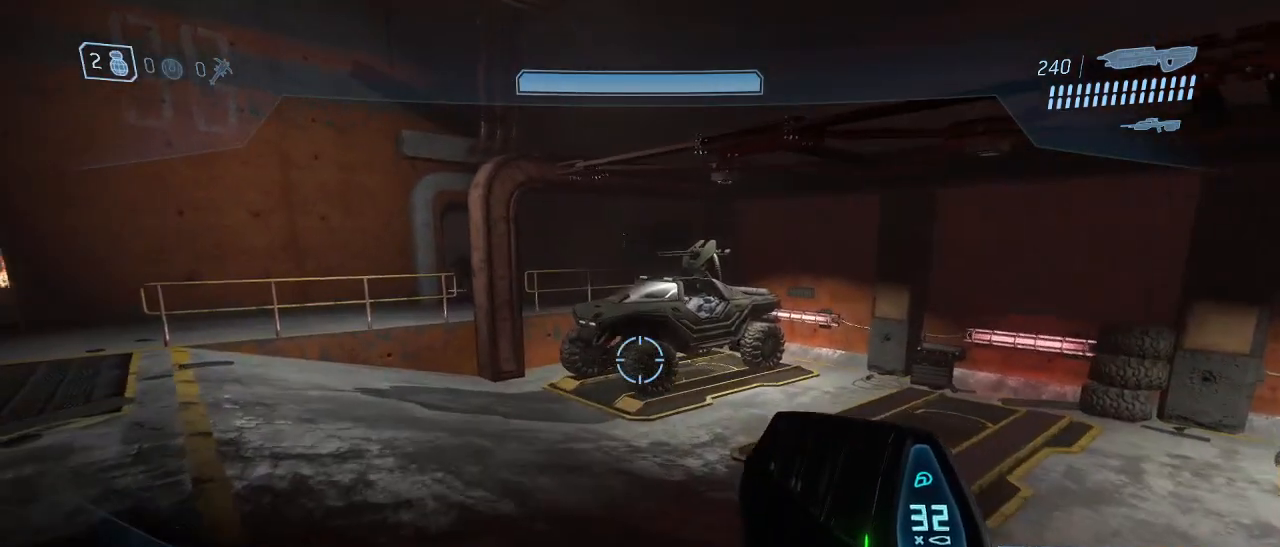
{"keys": ["w"], "mouse": [], "events": []}